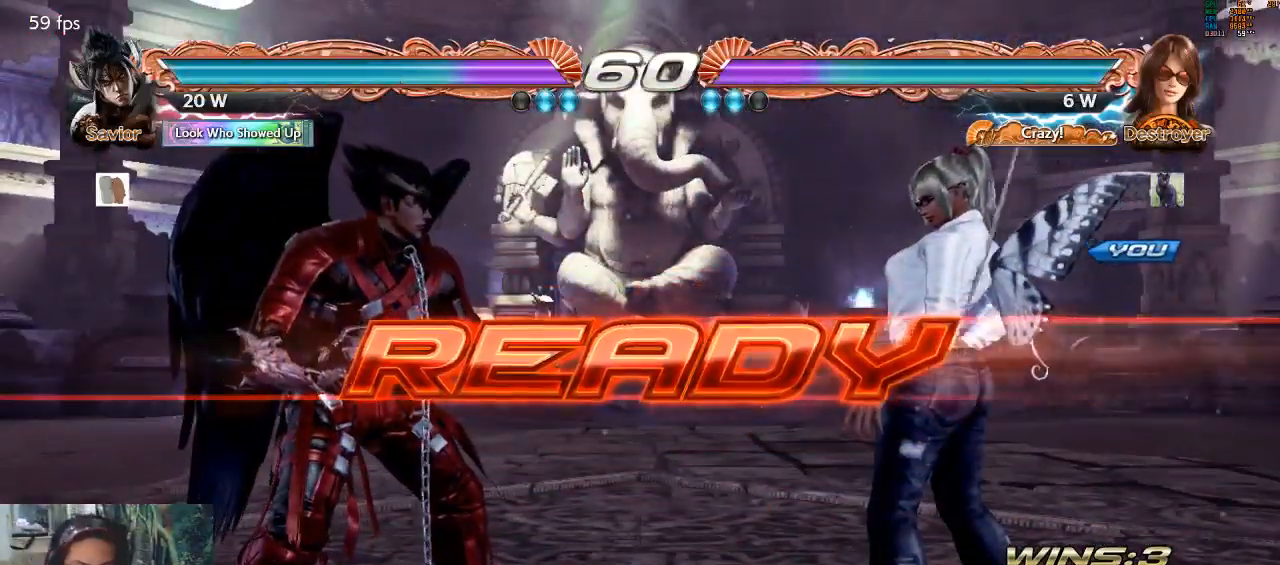
Gameplay with a controller (arcade stick); each line is a JSON object with the inputs held at the frame after it. "events" lists button and stick changes between this image and that frame as [ms after this image, input, new state], when the widget could be followed in between. Not read: L3 R3 START.
{"buttons": [], "left_stick": "center", "events": []}
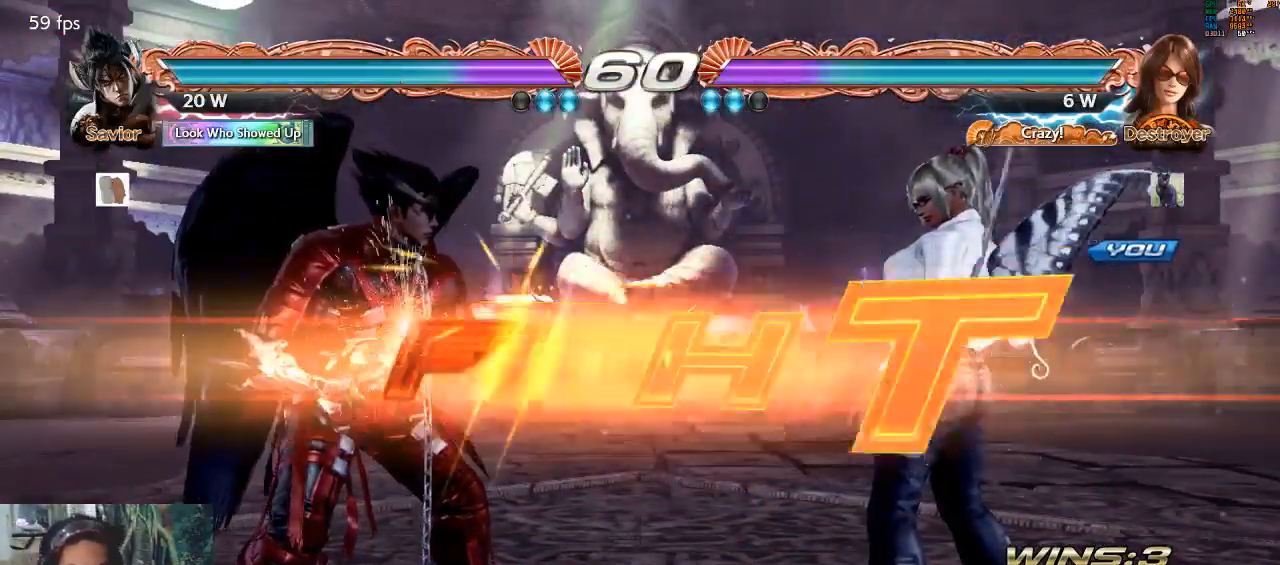
{"buttons": ["CROSS", "CIRCLE"], "left_stick": "left", "events": [[433, "left_stick", "left"], [500, "CIRCLE", "down"], [500, "CROSS", "down"]]}
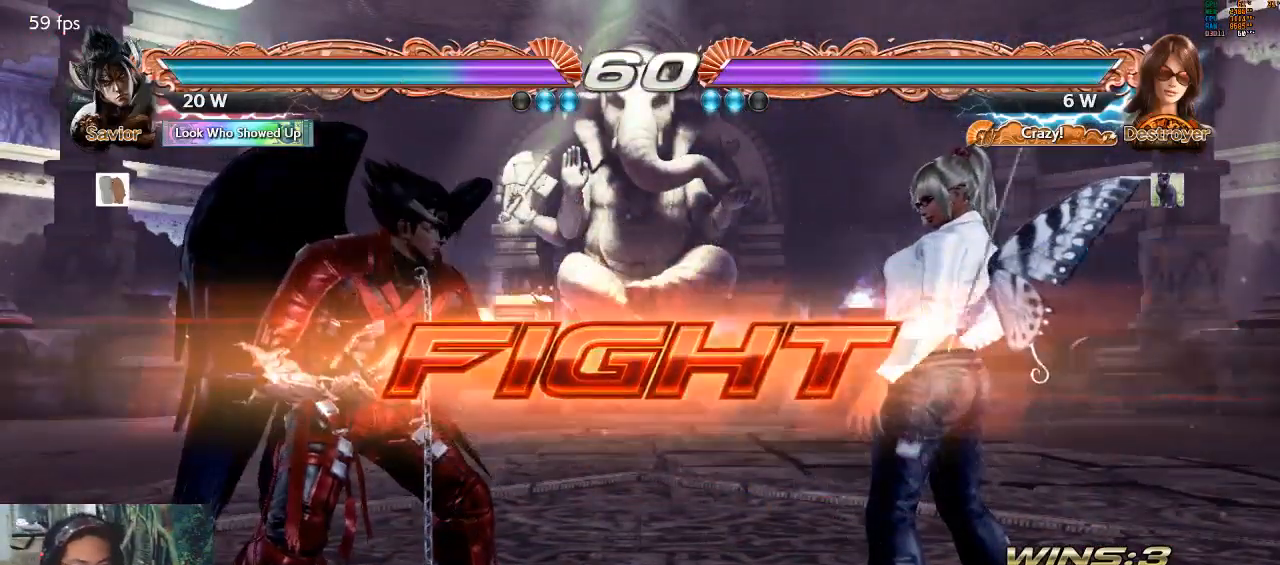
{"buttons": [], "left_stick": "center", "events": [[67, "CIRCLE", "up"], [67, "CROSS", "up"], [133, "left_stick", "center"]]}
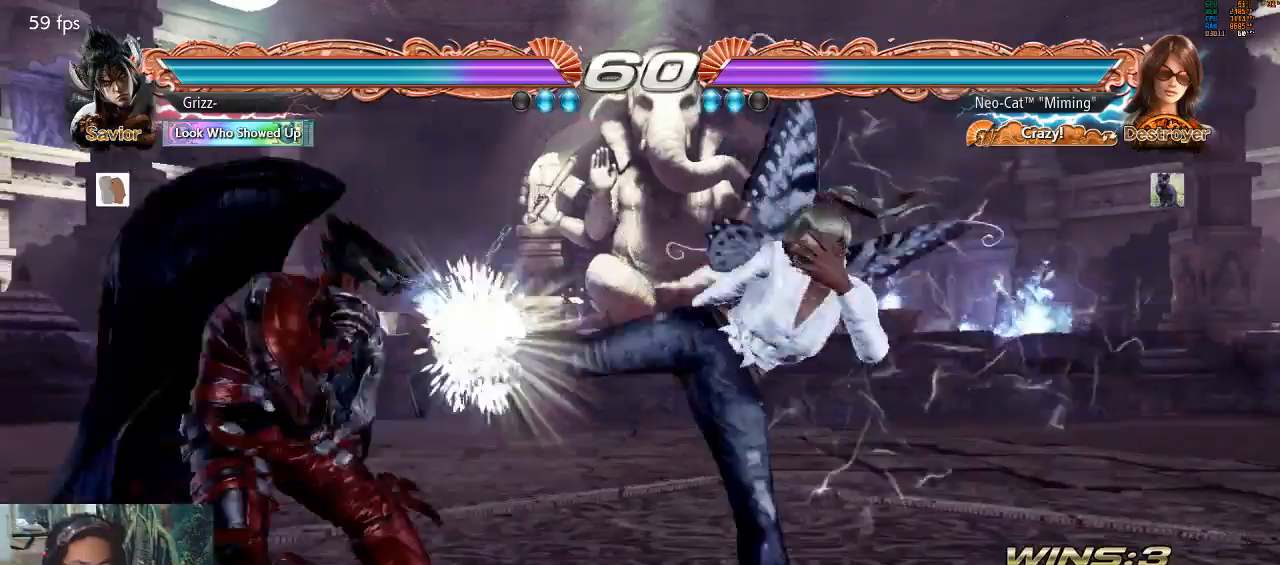
{"buttons": [], "left_stick": "right", "events": [[267, "left_stick", "right"]]}
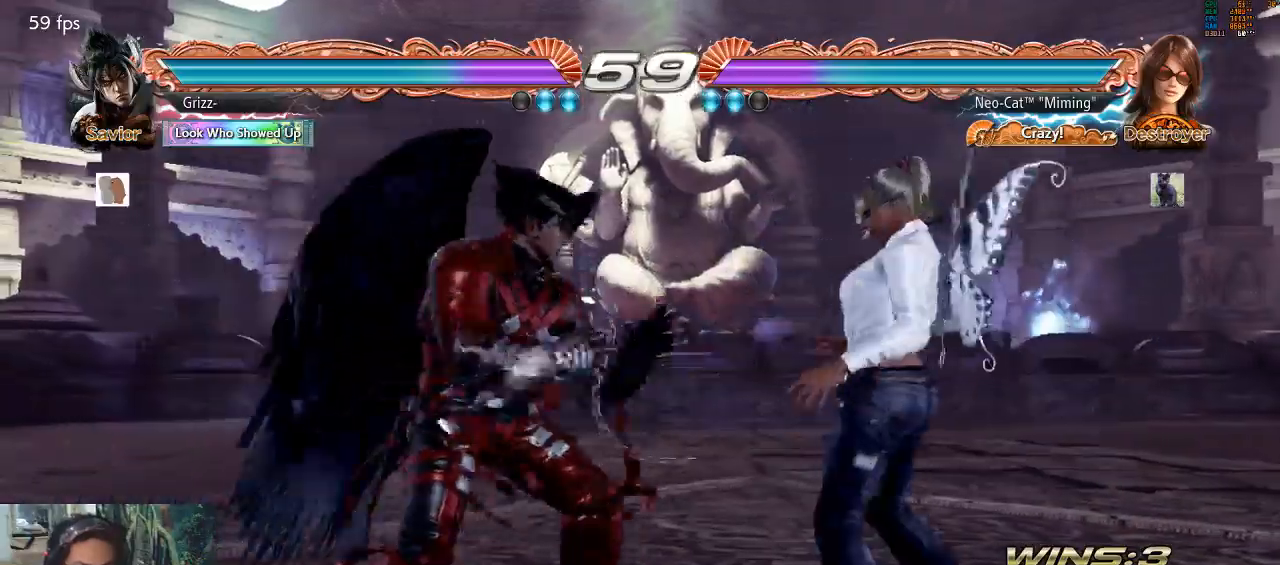
{"buttons": [], "left_stick": "right", "events": []}
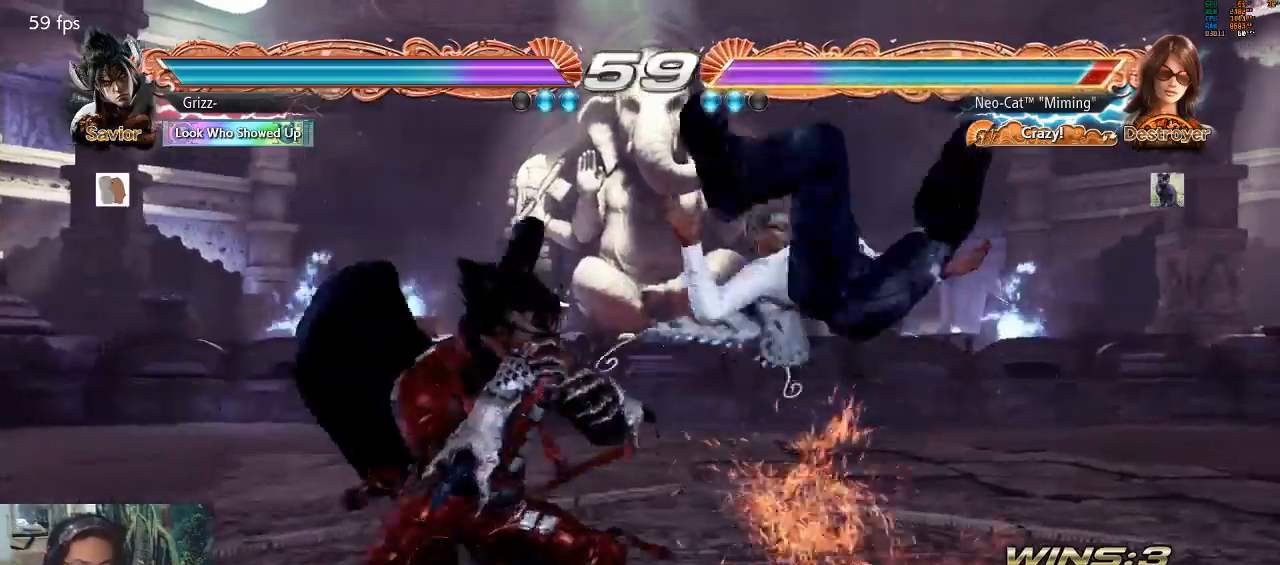
{"buttons": [], "left_stick": "center", "events": [[167, "left_stick", "center"]]}
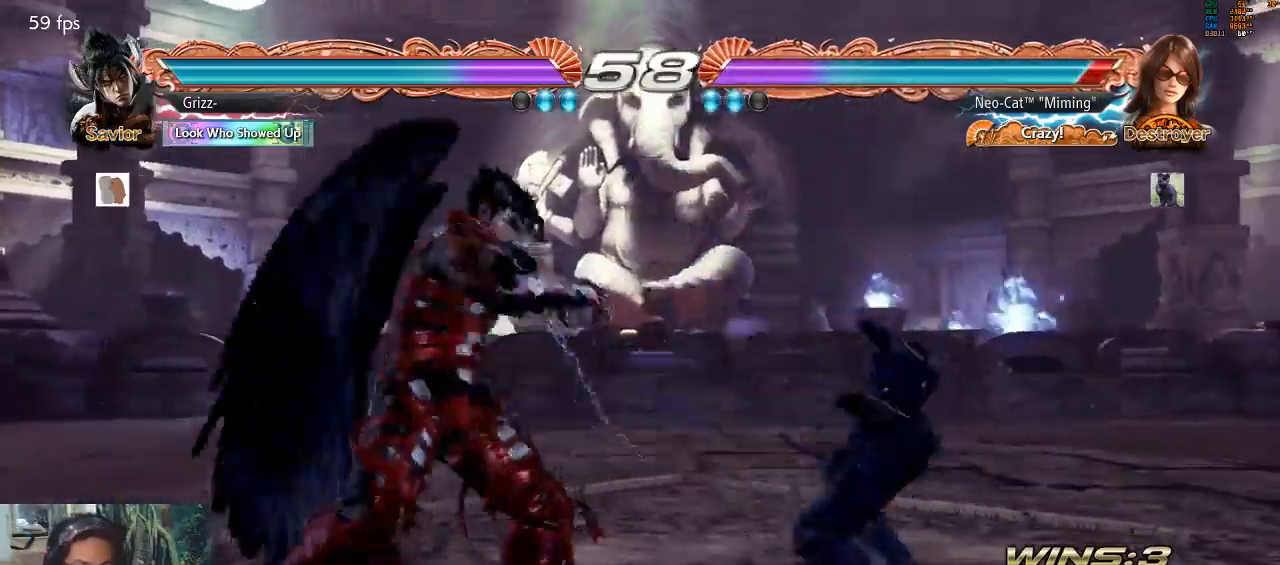
{"buttons": [], "left_stick": "center", "events": []}
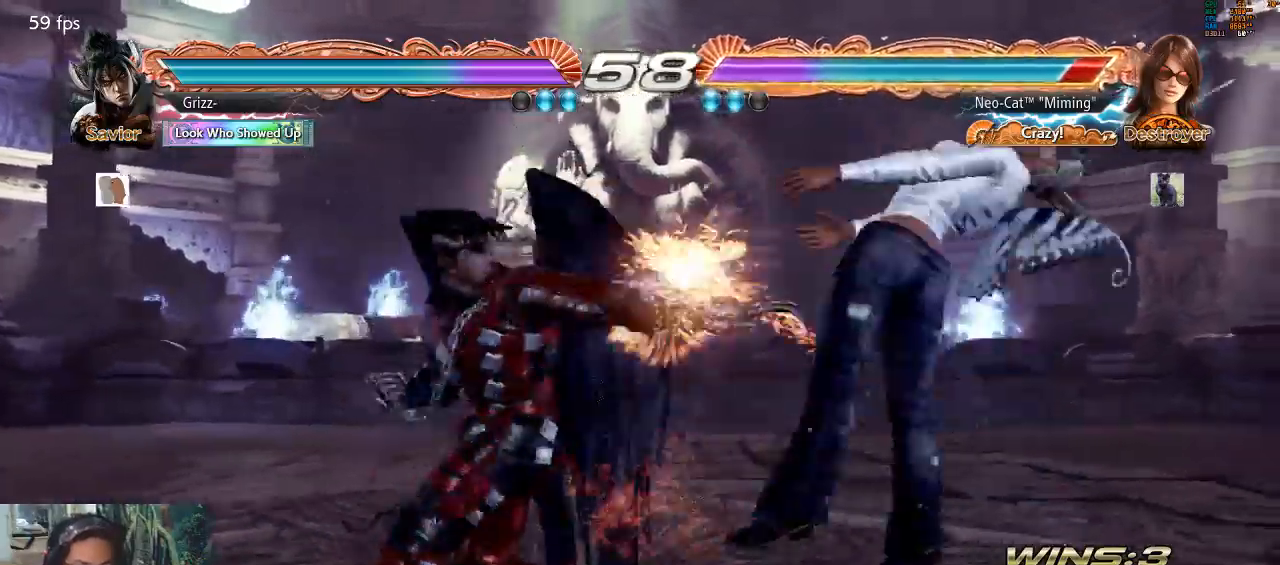
{"buttons": [], "left_stick": "center", "events": []}
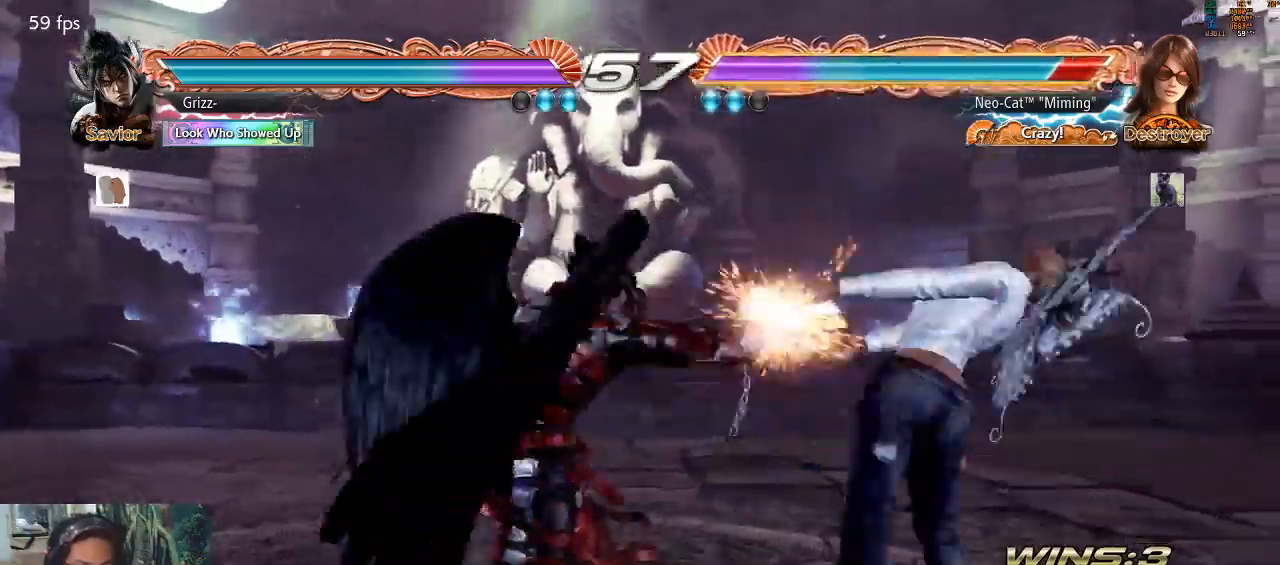
{"buttons": [], "left_stick": "center", "events": []}
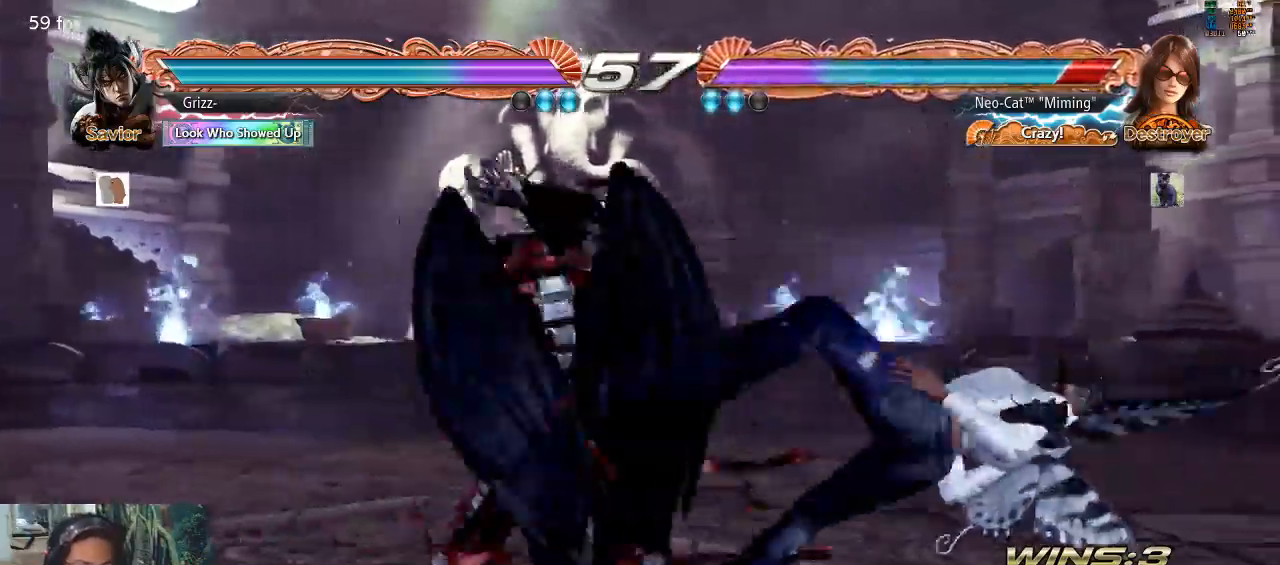
{"buttons": [], "left_stick": "center", "events": []}
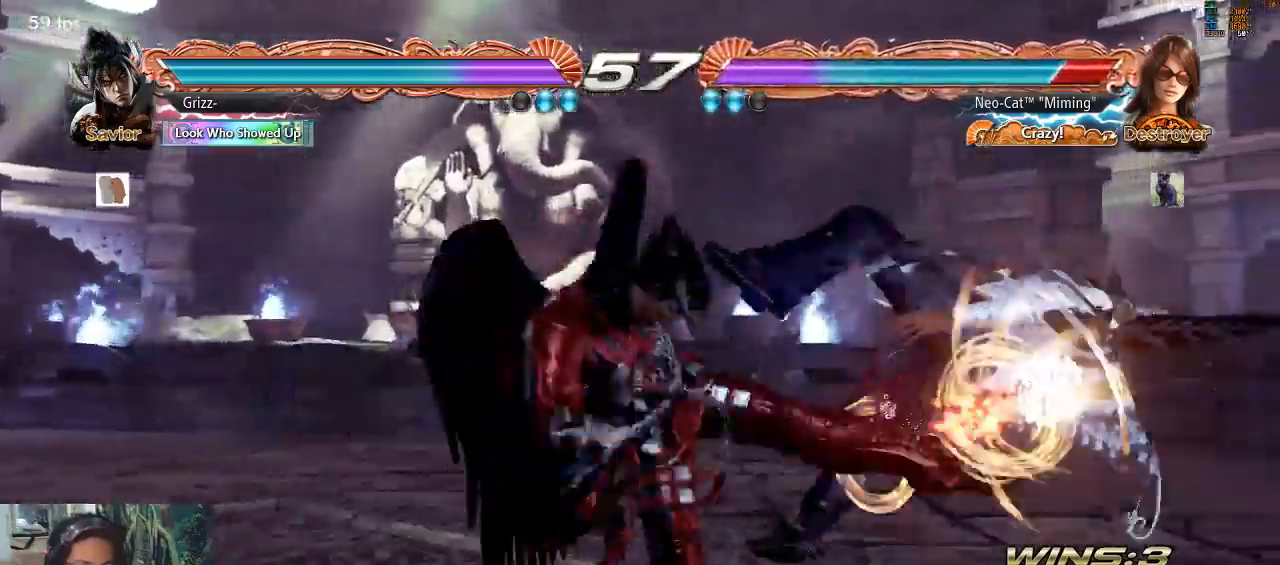
{"buttons": [], "left_stick": "center", "events": []}
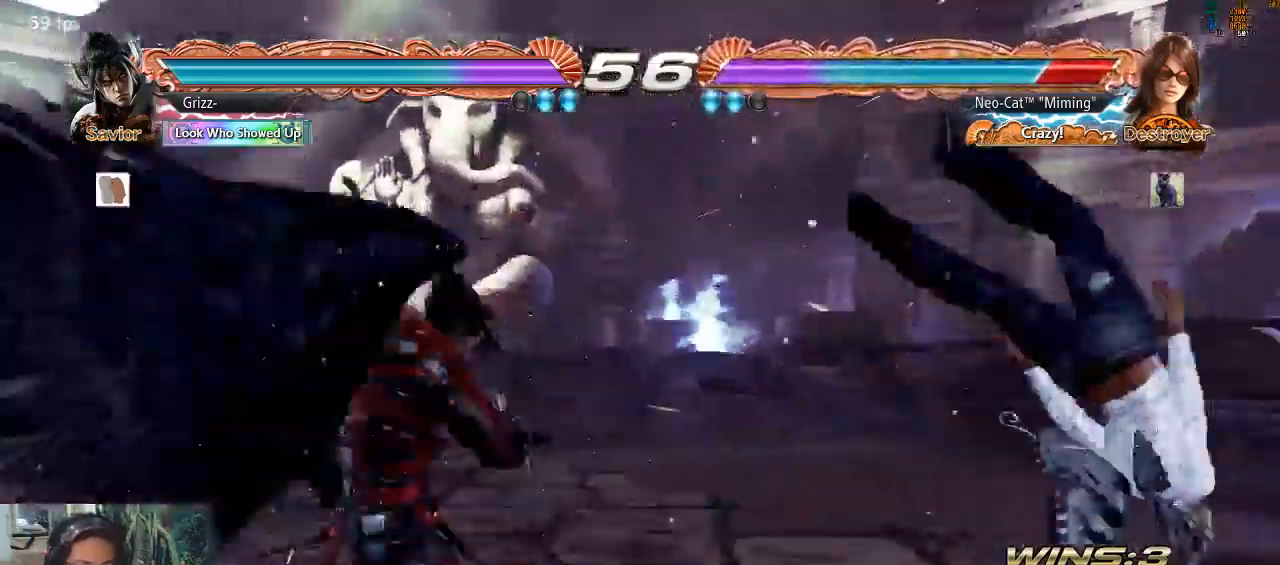
{"buttons": [], "left_stick": "center", "events": [[233, "SQUARE", "down"], [367, "SQUARE", "up"], [433, "SQUARE", "down"], [500, "SQUARE", "up"]]}
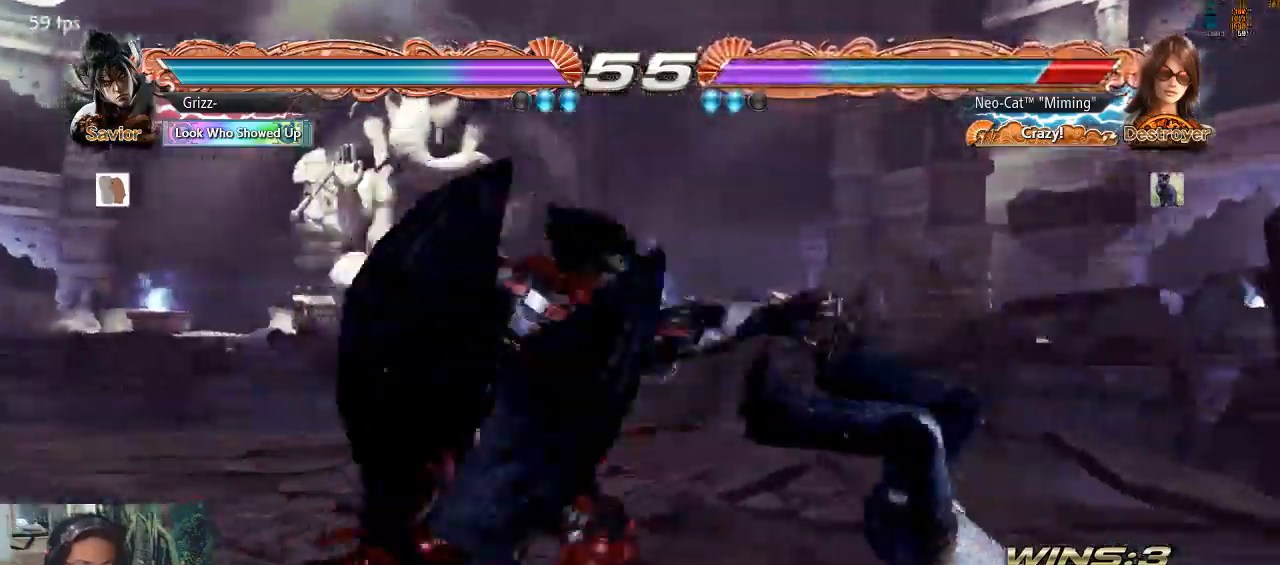
{"buttons": [], "left_stick": "center", "events": [[100, "SQUARE", "down"], [167, "SQUARE", "up"]]}
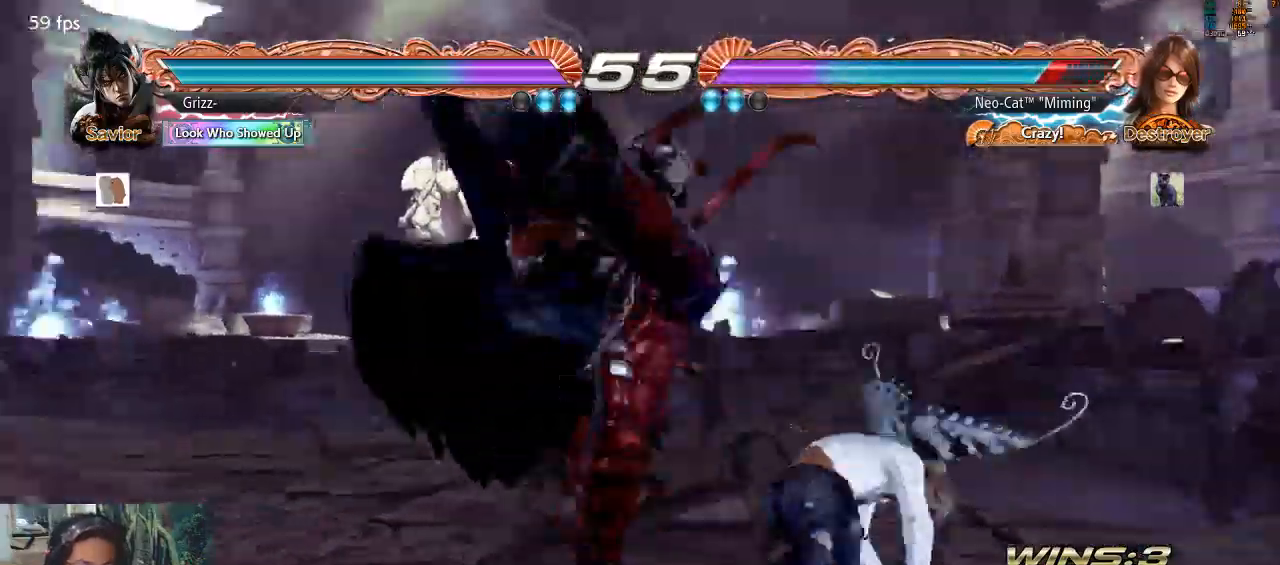
{"buttons": [], "left_stick": "center", "events": [[100, "TRIANGLE", "down"], [167, "TRIANGLE", "up"], [233, "TRIANGLE", "down"], [300, "TRIANGLE", "up"], [367, "TRIANGLE", "down"], [400, "TRIANGLE", "up"]]}
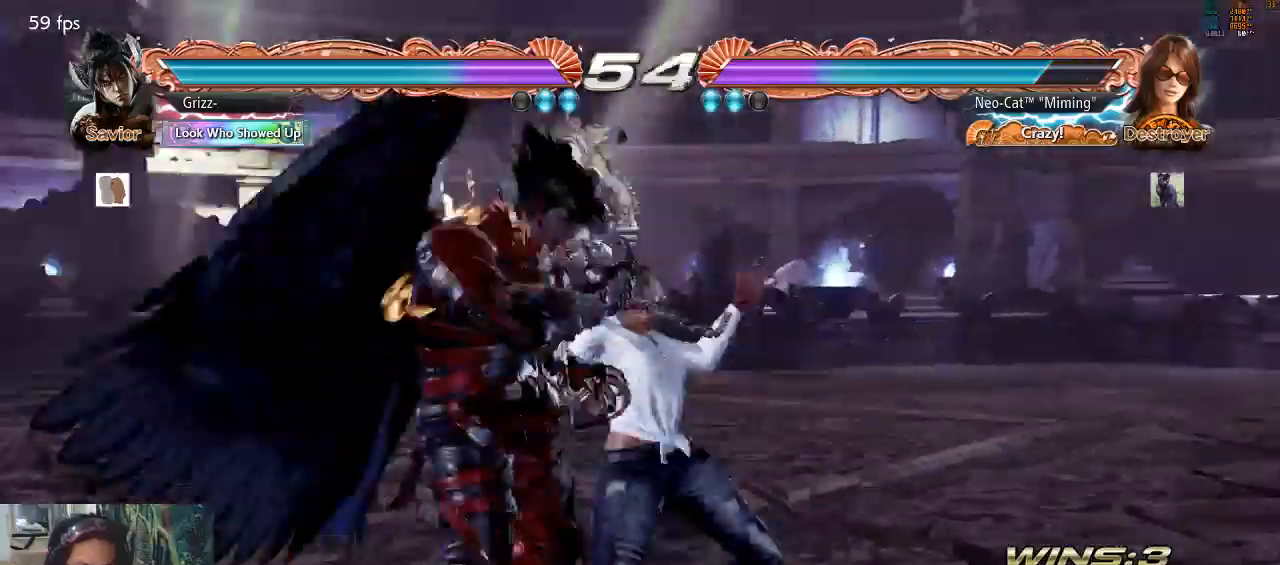
{"buttons": [], "left_stick": "down-left", "events": [[500, "left_stick", "down-left"]]}
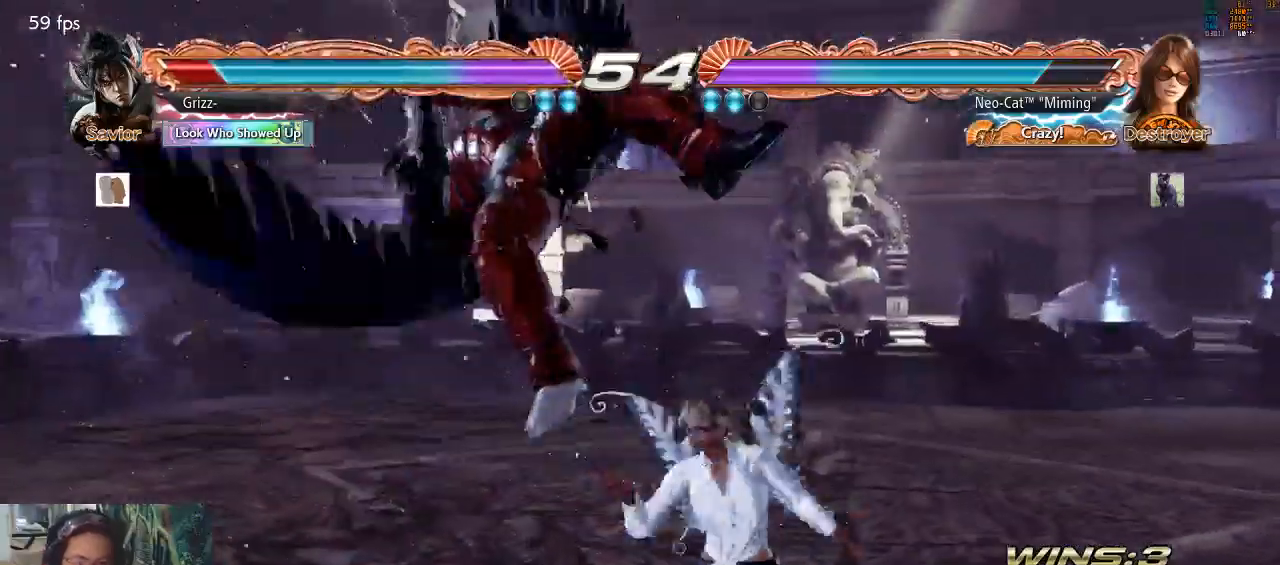
{"buttons": [], "left_stick": "down-left", "events": [[33, "SQUARE", "down"], [133, "SQUARE", "up"], [233, "left_stick", "center"], [500, "left_stick", "down-left"]]}
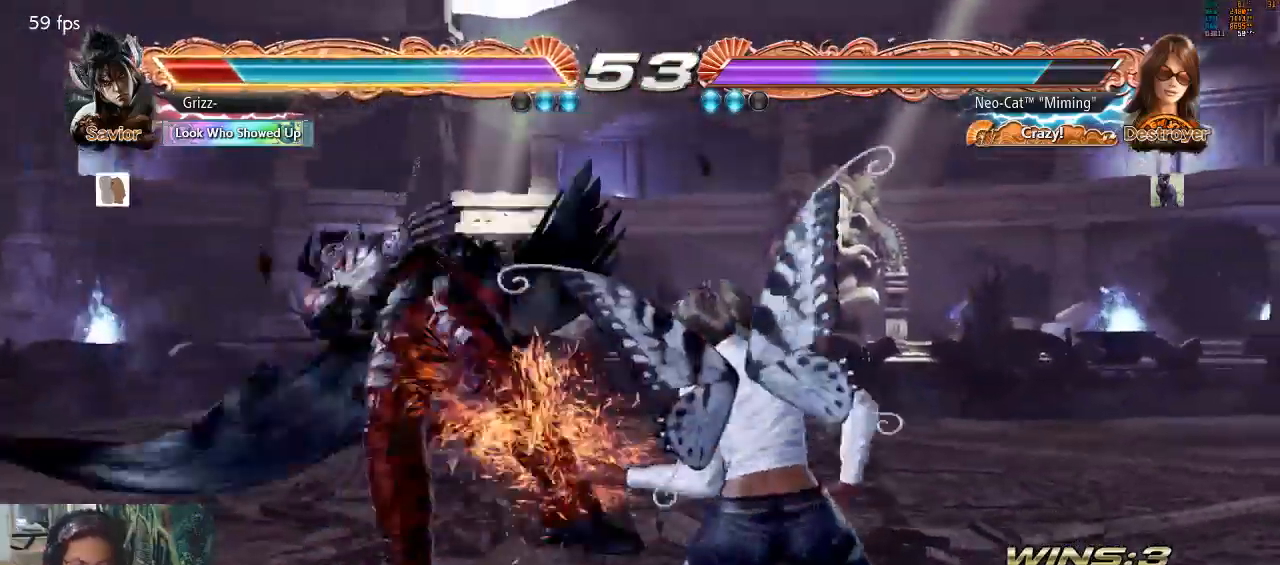
{"buttons": [], "left_stick": "center", "events": [[67, "SQUARE", "down"], [200, "SQUARE", "up"], [300, "left_stick", "center"]]}
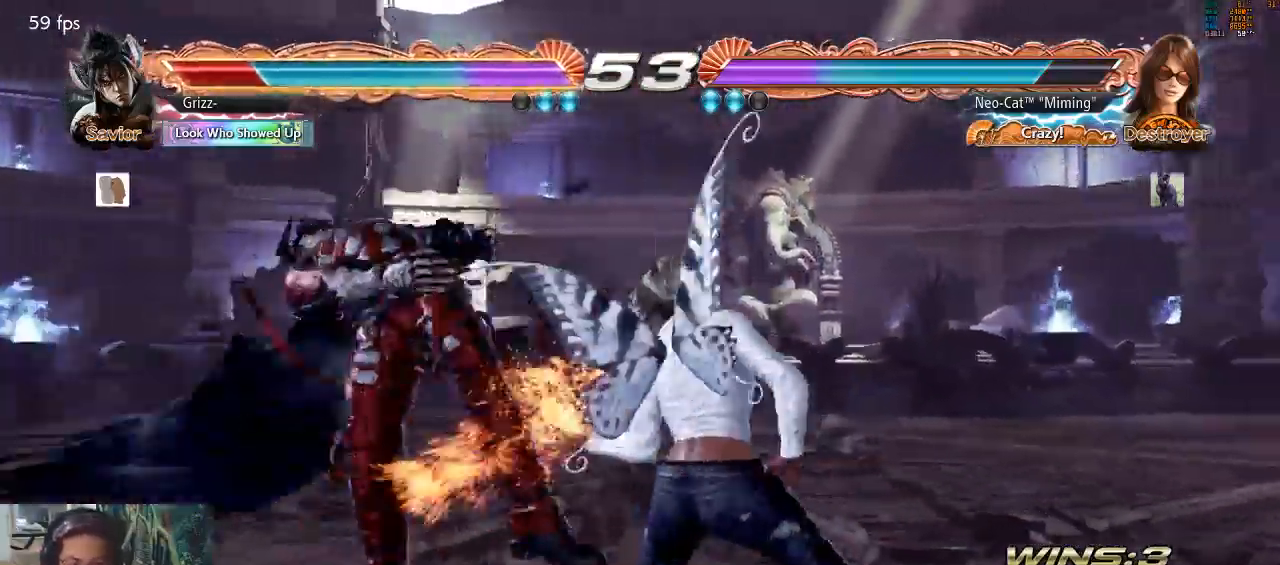
{"buttons": ["CIRCLE"], "left_stick": "down-left", "events": [[100, "left_stick", "down-left"], [133, "TRIANGLE", "down"], [233, "TRIANGLE", "up"], [300, "CIRCLE", "down"], [400, "CIRCLE", "up"], [500, "CIRCLE", "down"]]}
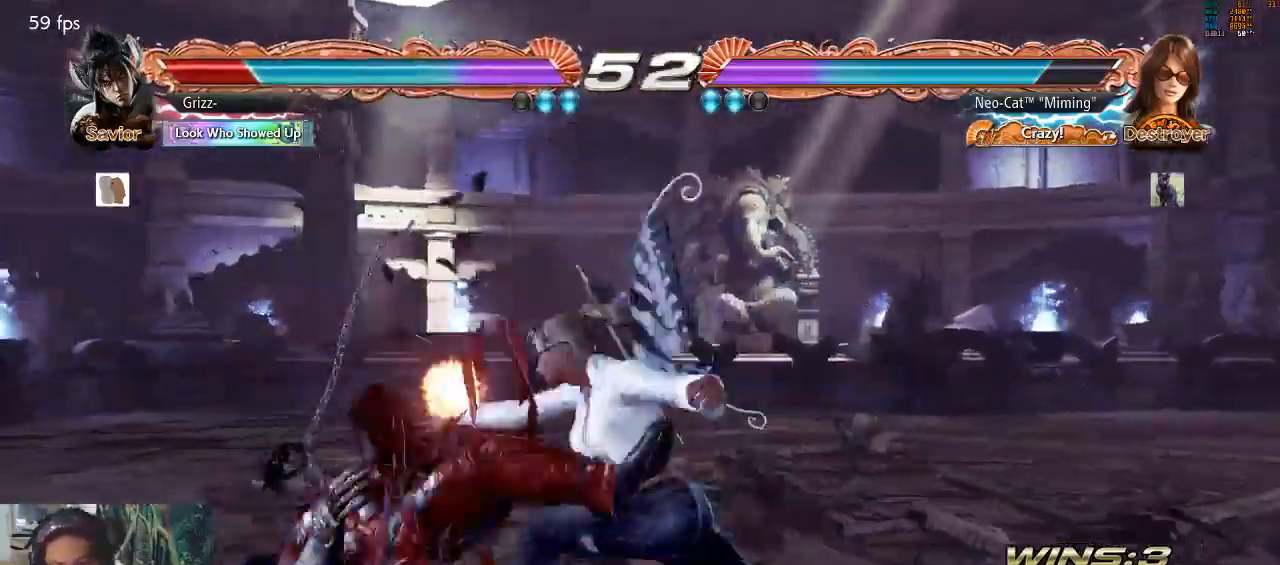
{"buttons": [], "left_stick": "down-left", "events": [[67, "CIRCLE", "up"], [133, "CIRCLE", "down"], [233, "CIRCLE", "up"], [300, "CIRCLE", "down"], [367, "CIRCLE", "up"], [400, "CIRCLE", "down"], [500, "CIRCLE", "up"]]}
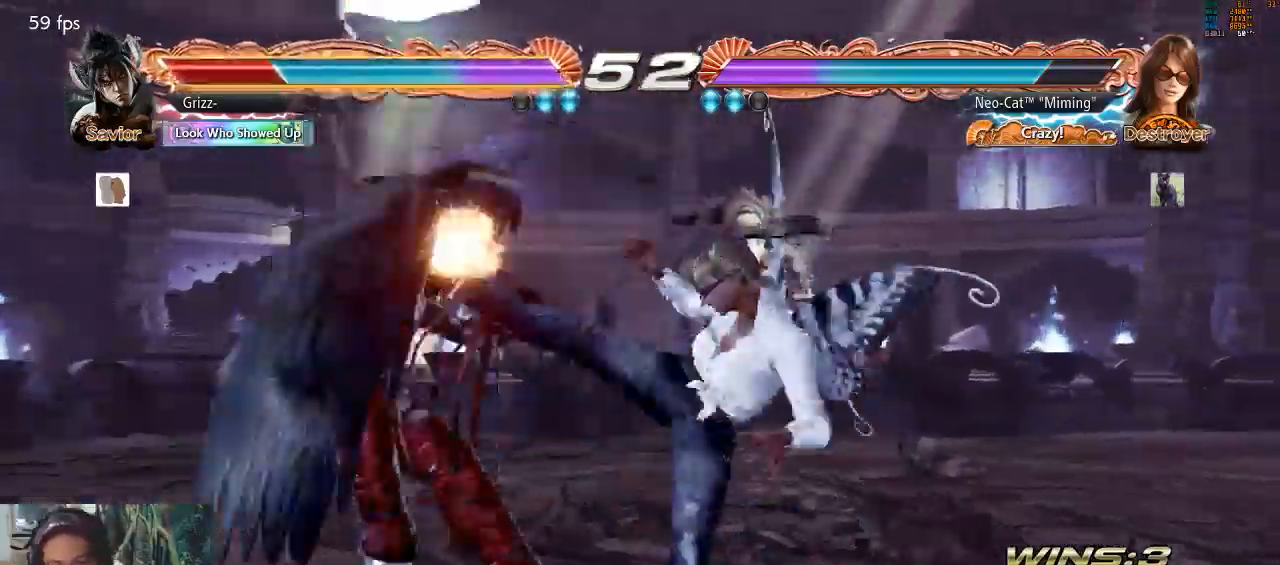
{"buttons": [], "left_stick": "left", "events": [[33, "left_stick", "center"], [333, "left_stick", "left"], [400, "left_stick", "center"], [467, "left_stick", "left"]]}
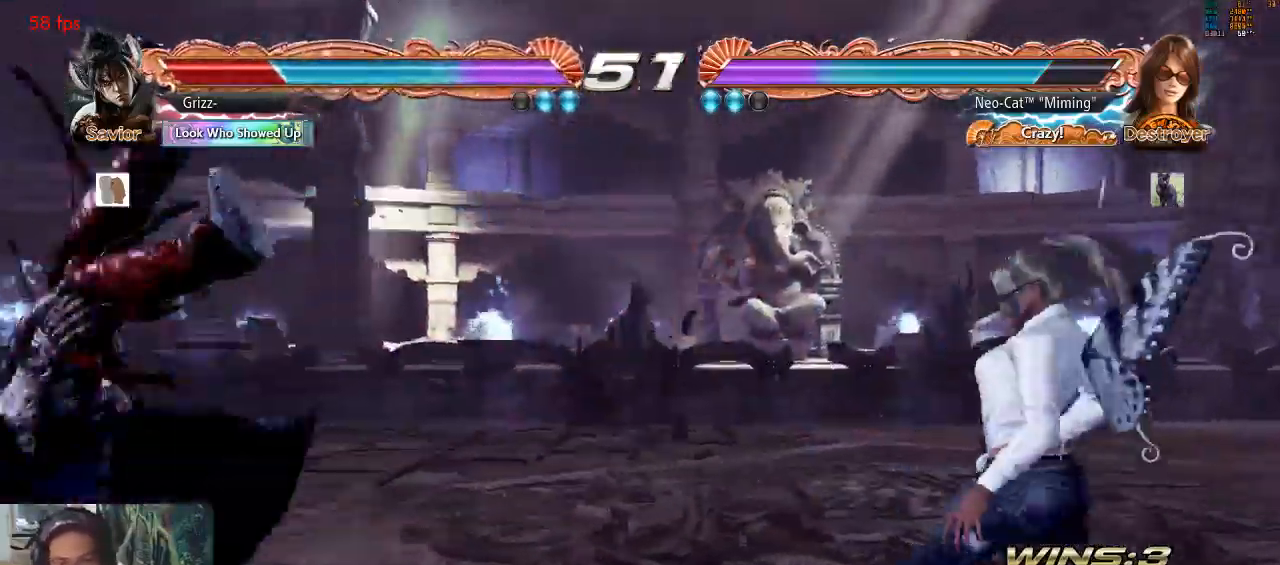
{"buttons": [], "left_stick": "left", "events": [[233, "left_stick", "down-right"], [267, "TRIANGLE", "down"], [300, "left_stick", "center"], [333, "TRIANGLE", "up"], [400, "left_stick", "left"]]}
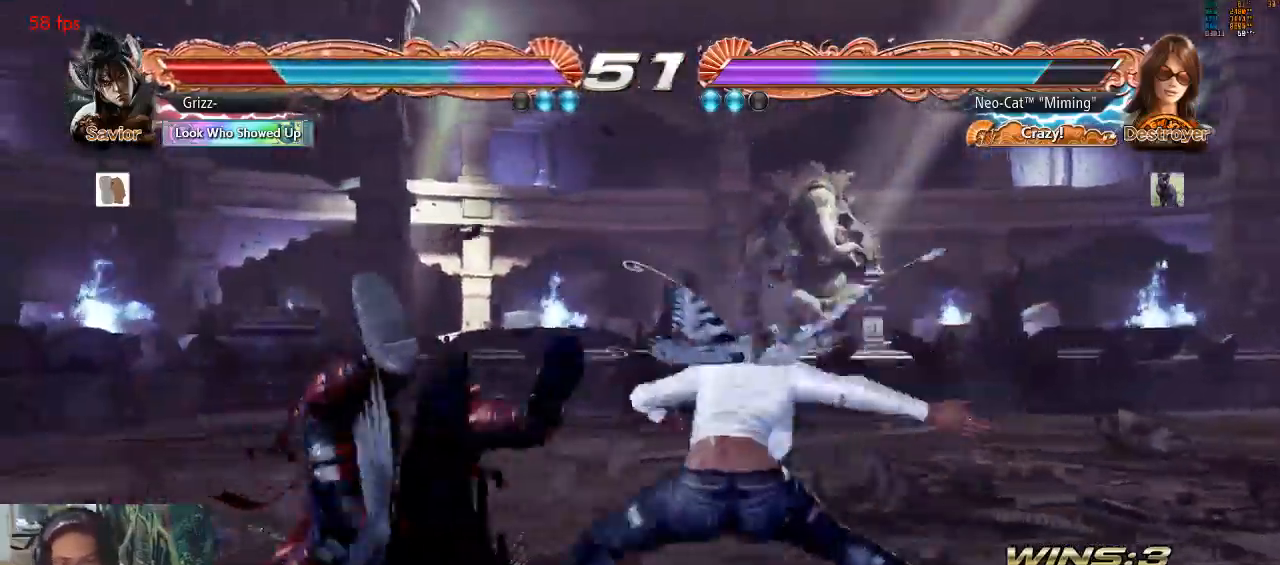
{"buttons": [], "left_stick": "center", "events": [[367, "CIRCLE", "down"], [367, "left_stick", "center"], [433, "CIRCLE", "up"]]}
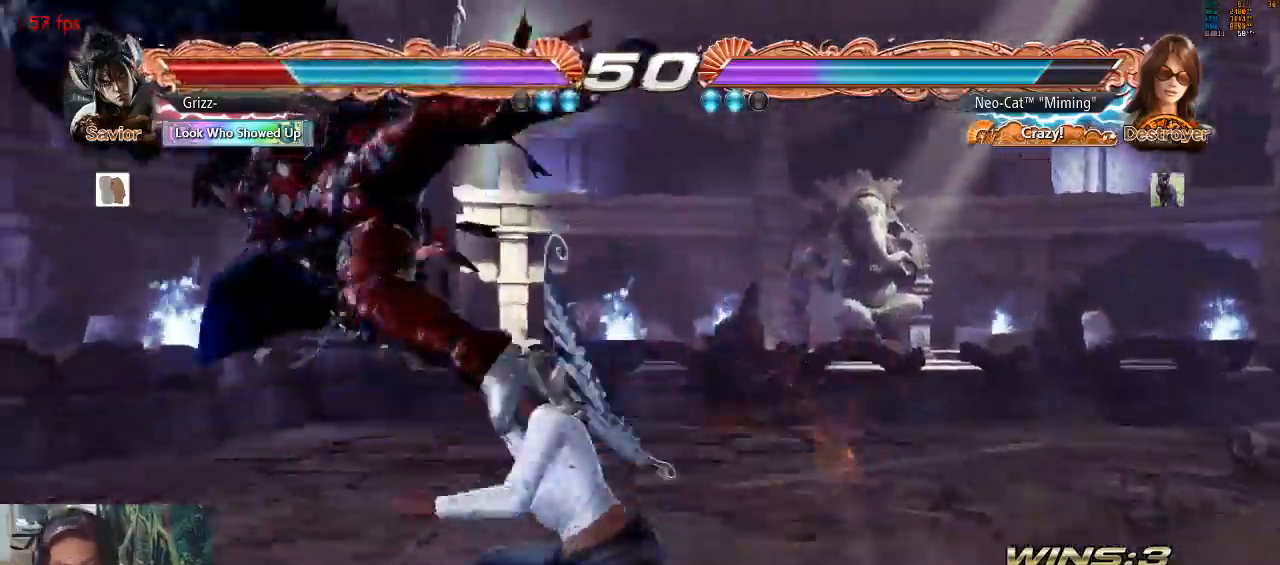
{"buttons": [], "left_stick": "center", "events": [[33, "CIRCLE", "down"], [100, "CIRCLE", "up"], [133, "CIRCLE", "down"], [233, "CIRCLE", "up"]]}
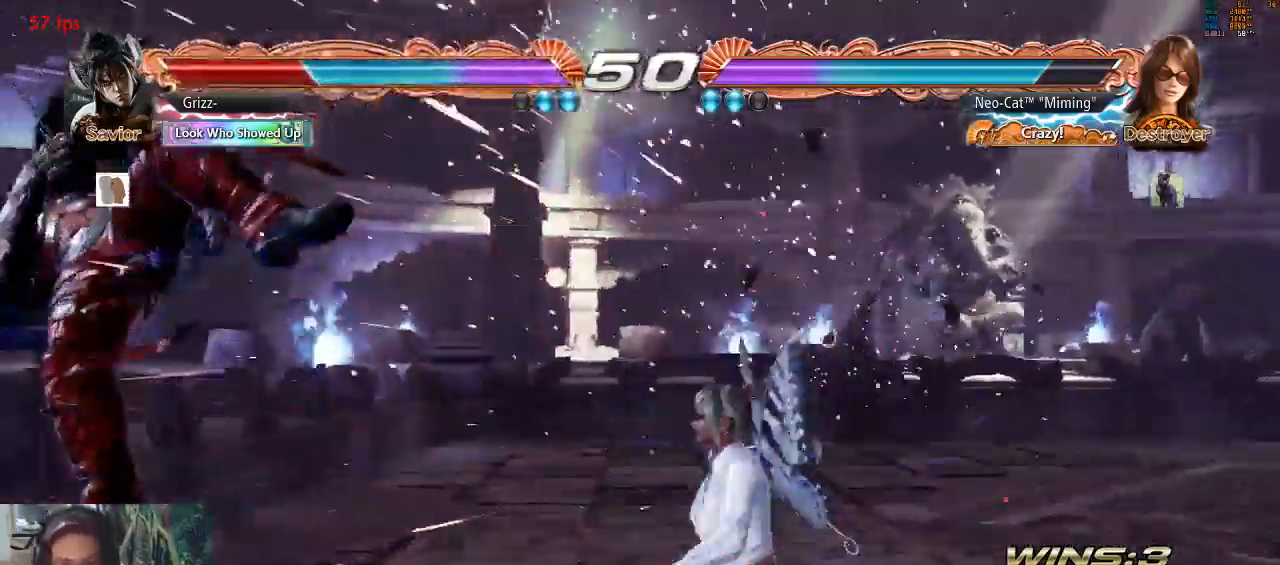
{"buttons": [], "left_stick": "center", "events": [[33, "left_stick", "left"], [133, "left_stick", "center"], [200, "left_stick", "left"], [300, "left_stick", "center"], [367, "left_stick", "left"], [500, "left_stick", "center"]]}
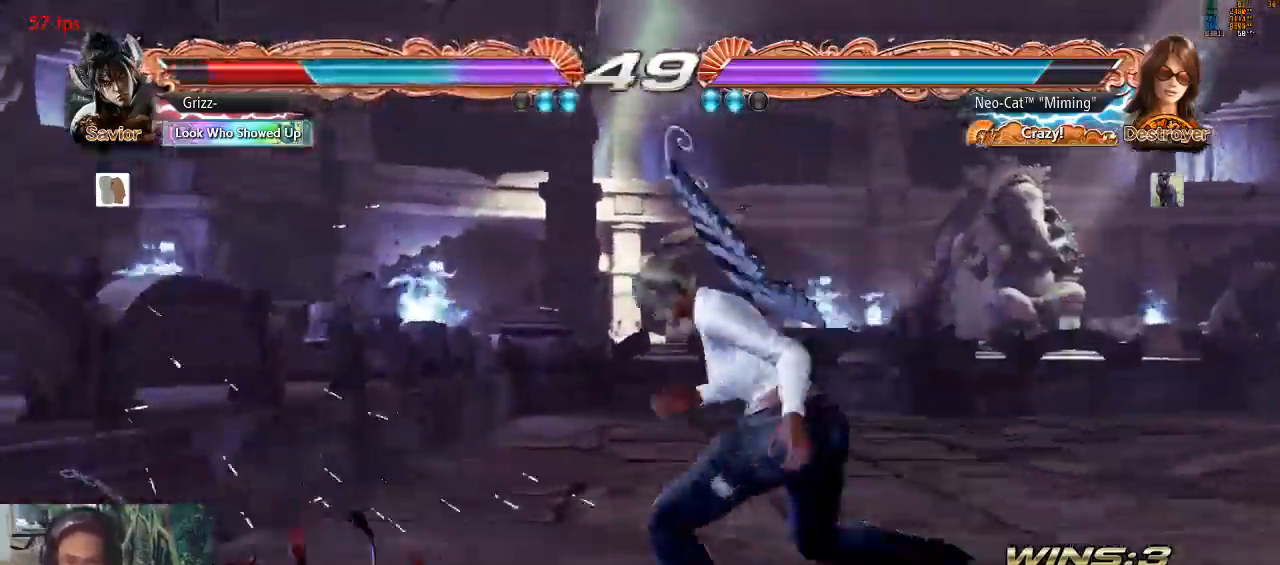
{"buttons": [], "left_stick": "right", "events": [[33, "left_stick", "down"], [100, "left_stick", "center"], [200, "left_stick", "right"], [267, "left_stick", "center"], [333, "left_stick", "right"]]}
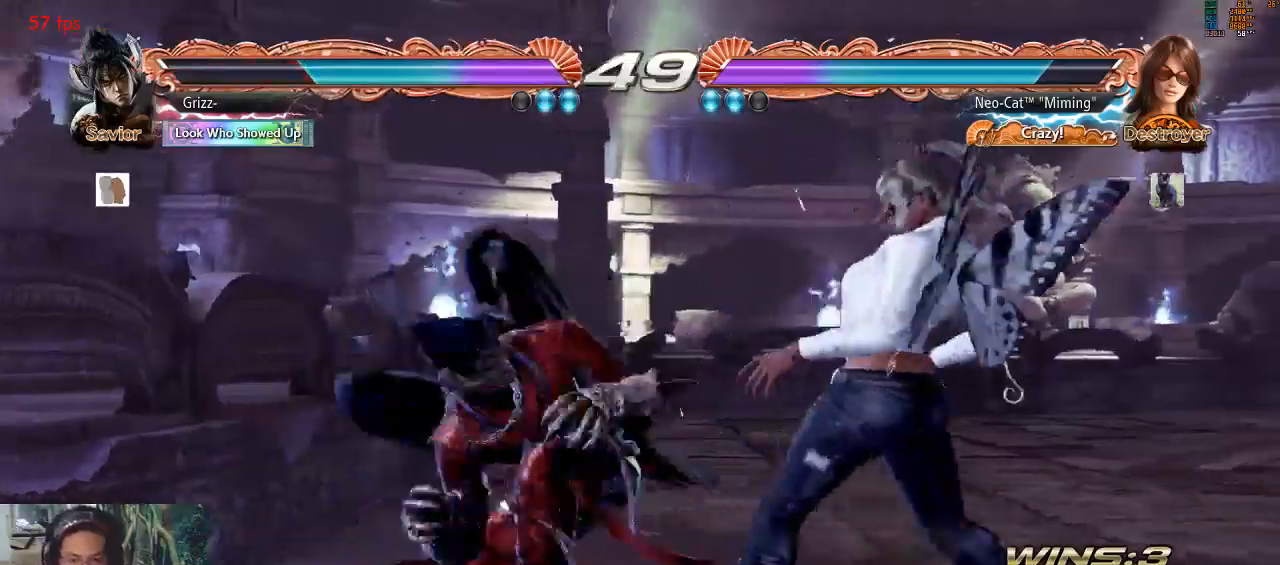
{"buttons": [], "left_stick": "right", "events": [[33, "left_stick", "down-right"], [133, "left_stick", "right"], [333, "left_stick", "center"], [500, "left_stick", "right"]]}
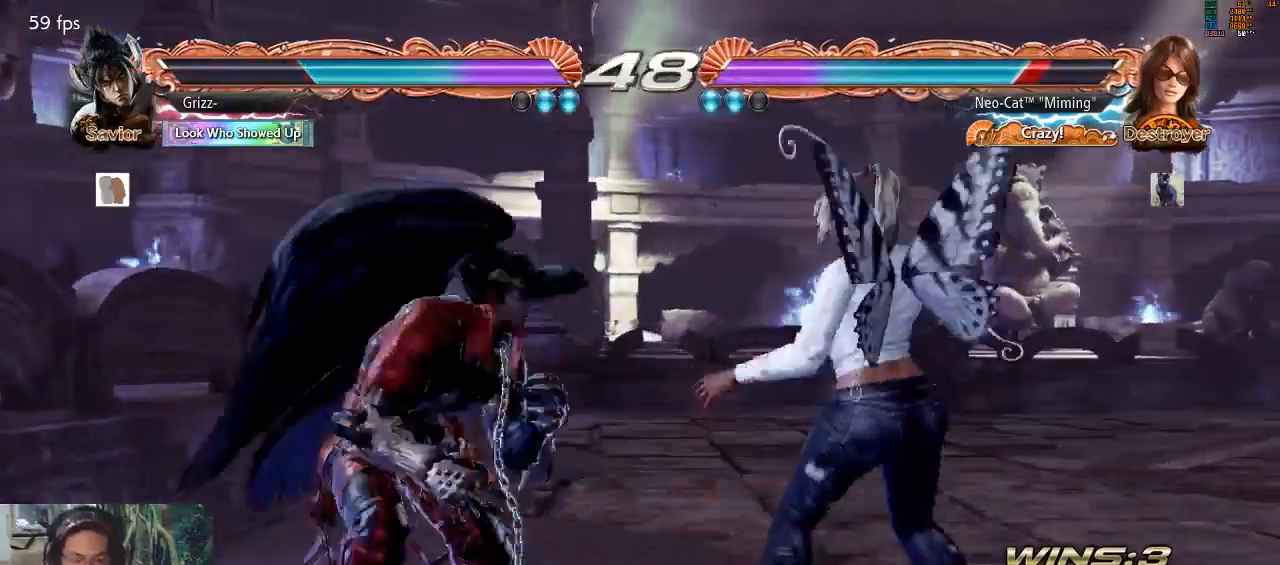
{"buttons": [], "left_stick": "right", "events": []}
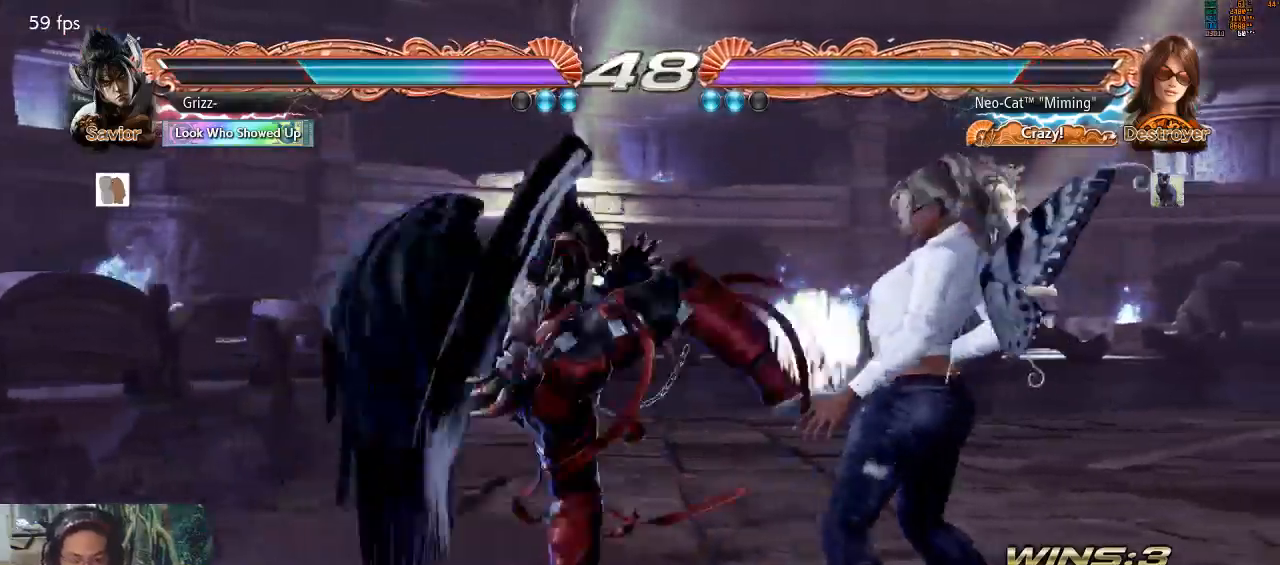
{"buttons": [], "left_stick": "center", "events": [[267, "left_stick", "down-left"], [300, "CIRCLE", "down"], [300, "CROSS", "down"], [367, "CIRCLE", "up"], [367, "CROSS", "up"], [400, "left_stick", "center"]]}
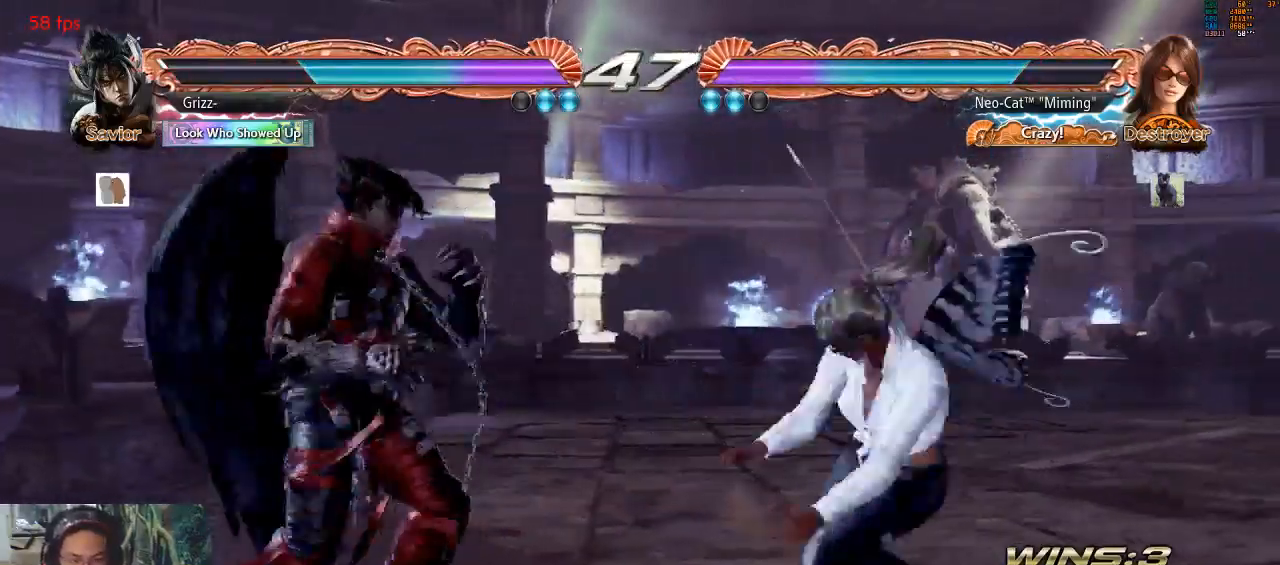
{"buttons": [], "left_stick": "center", "events": []}
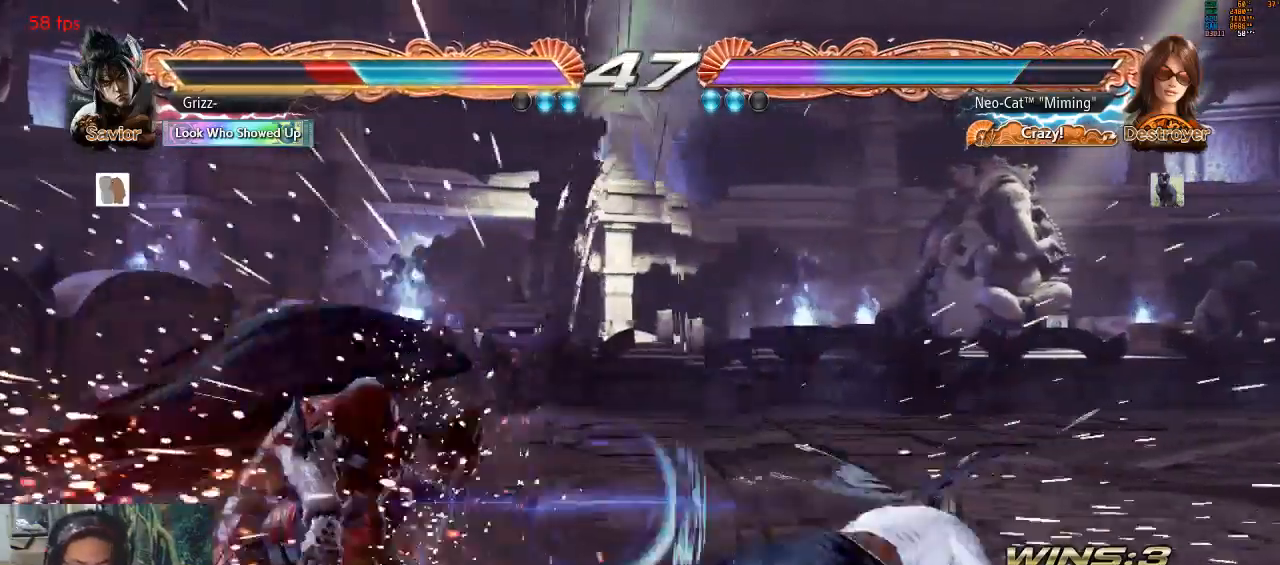
{"buttons": [], "left_stick": "right", "events": [[200, "left_stick", "right"], [267, "left_stick", "center"], [367, "left_stick", "right"]]}
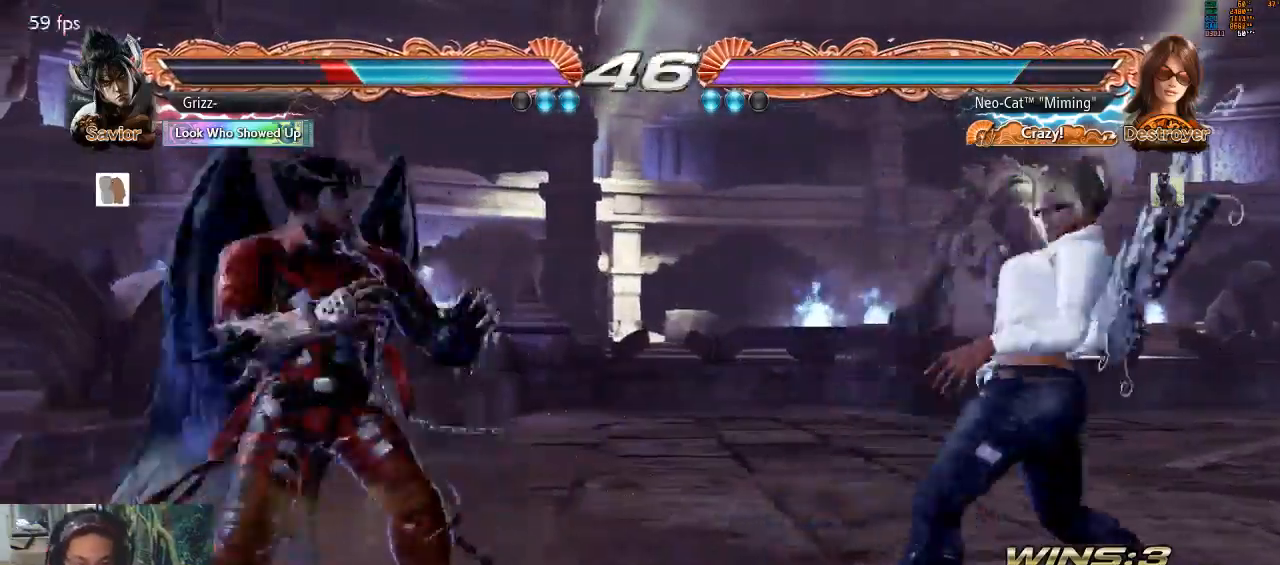
{"buttons": [], "left_stick": "right", "events": []}